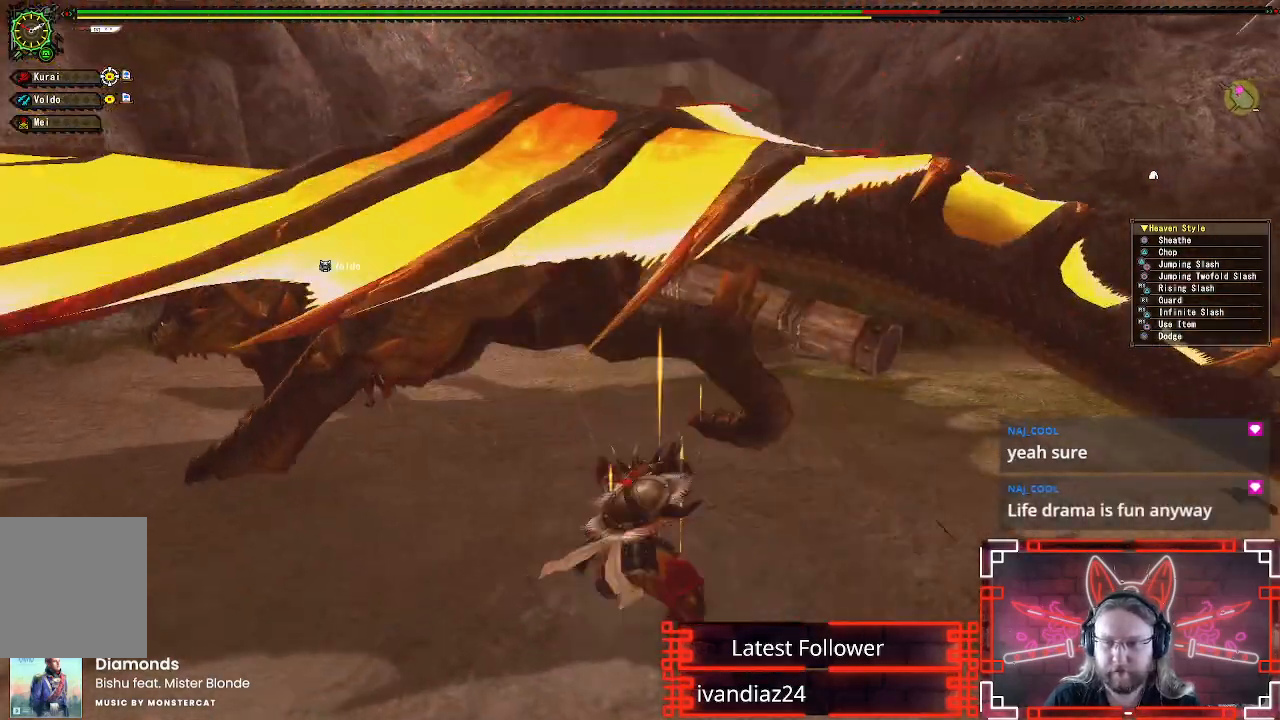
Gameplay with a controller (Xbox layout); each line is a JSON object with the inputs held at the frame after it. "events" lists button and stick changes between this image and that frame as [ms after this image, input, new state], when the widget could be followed in between. Not read: R3.
{"buttons": ["Y"], "left_stick": "center", "right_stick": "center", "events": [[17, "Y", "up"], [133, "Y", "down"], [217, "Y", "up"], [317, "Y", "down"], [400, "Y", "up"], [500, "Y", "down"]]}
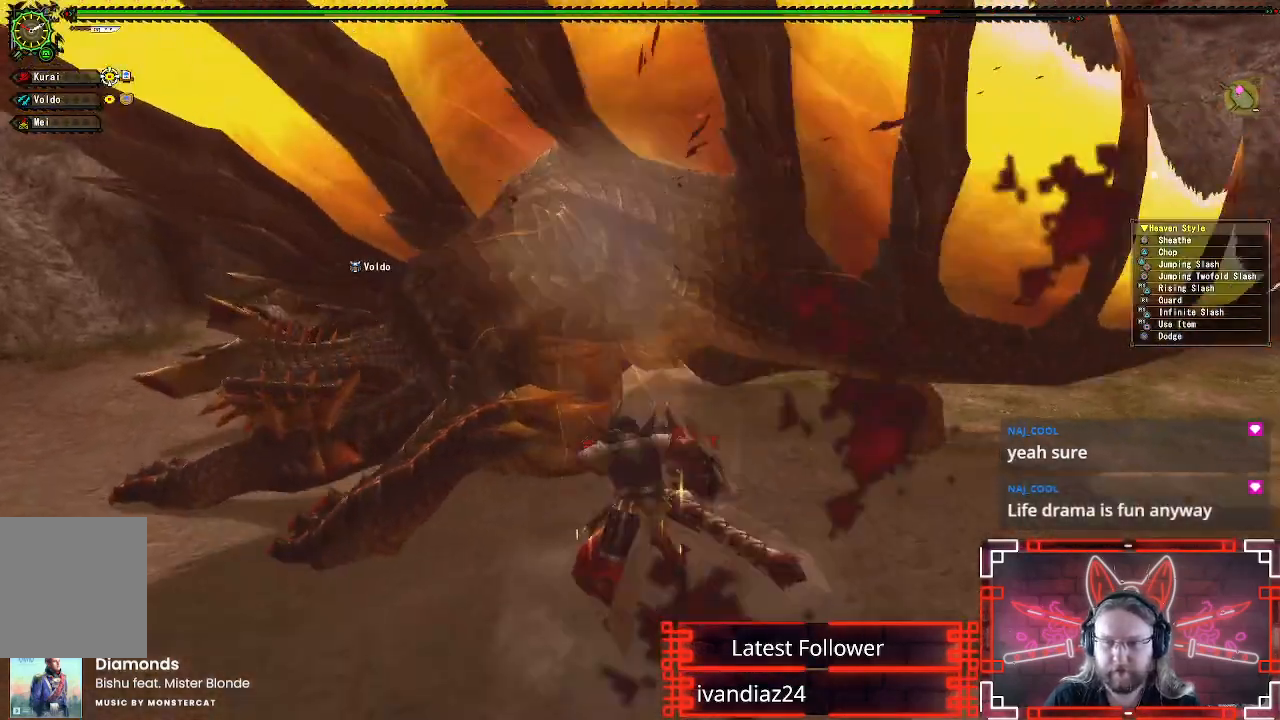
{"buttons": [], "left_stick": "center", "right_stick": "center", "events": [[100, "Y", "up"], [200, "Y", "down"], [283, "Y", "up"], [383, "Y", "down"], [483, "Y", "up"]]}
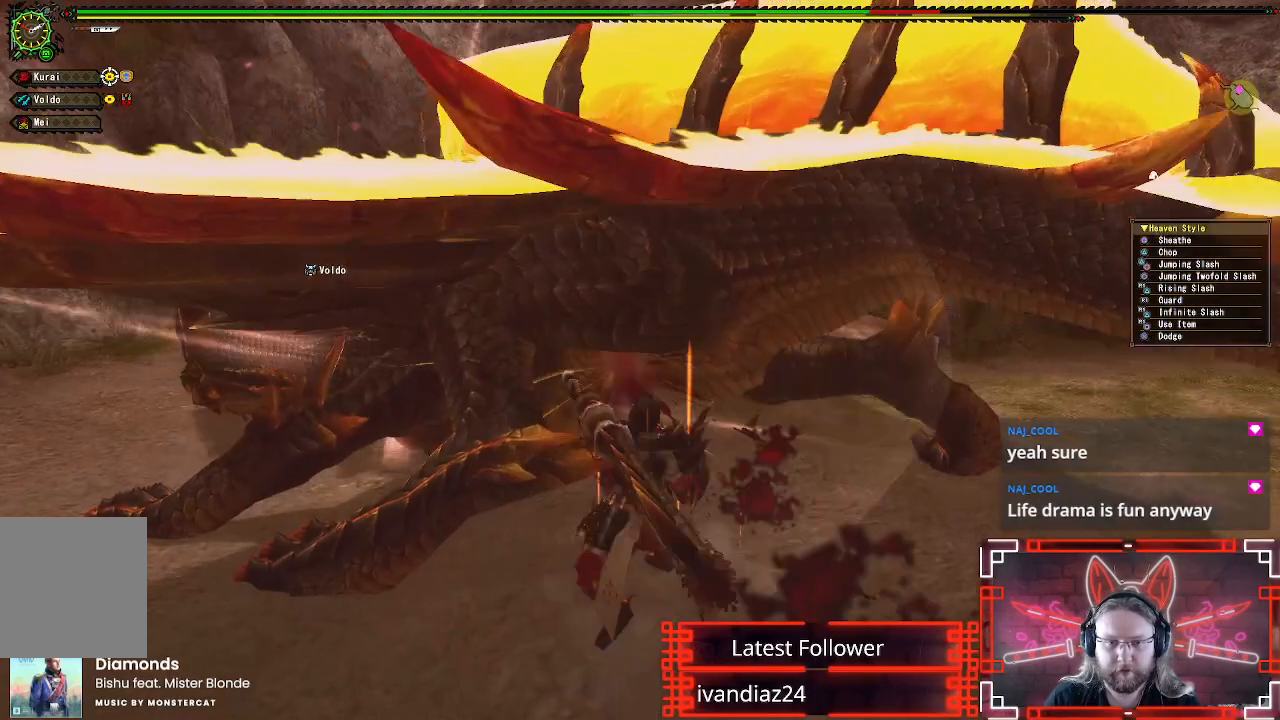
{"buttons": ["B"], "left_stick": "center", "right_stick": "center", "events": [[67, "Y", "down"], [167, "Y", "up"], [250, "Y", "down"], [350, "Y", "up"], [450, "B", "down"]]}
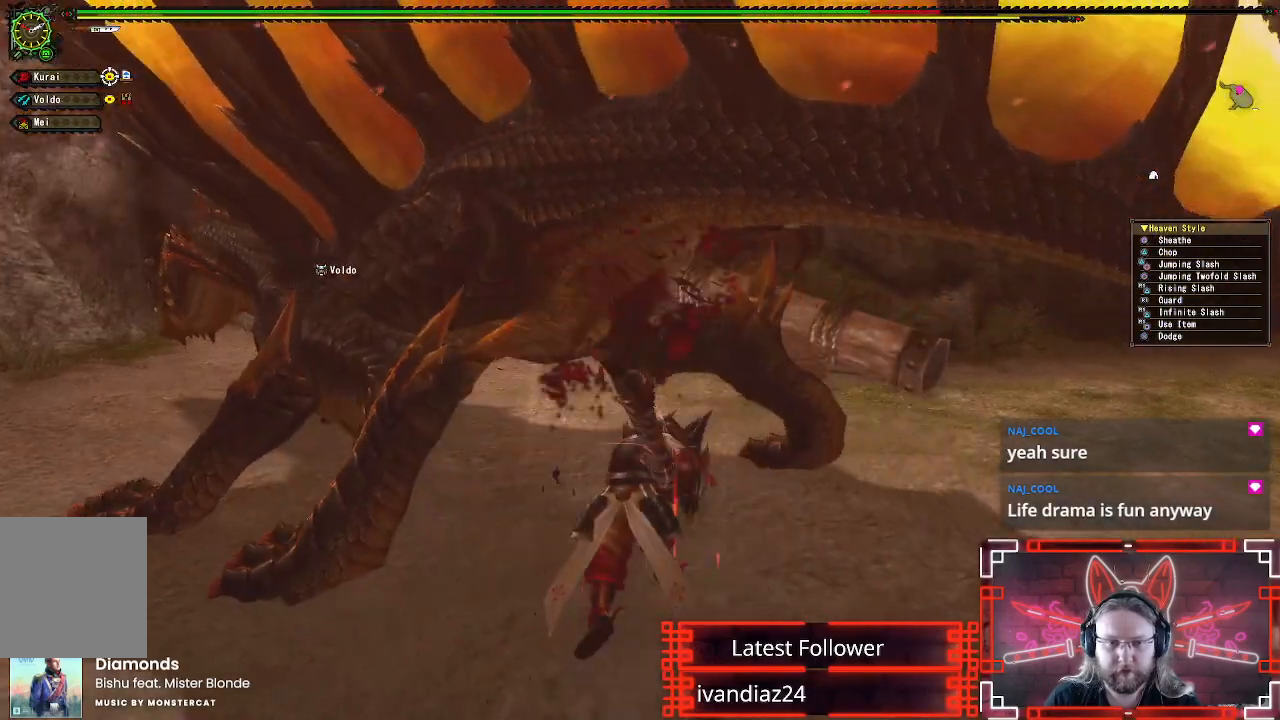
{"buttons": ["B"], "left_stick": "center", "right_stick": "center", "events": [[67, "B", "up"], [150, "B", "down"], [233, "B", "up"], [317, "B", "down"], [417, "B", "up"], [500, "B", "down"]]}
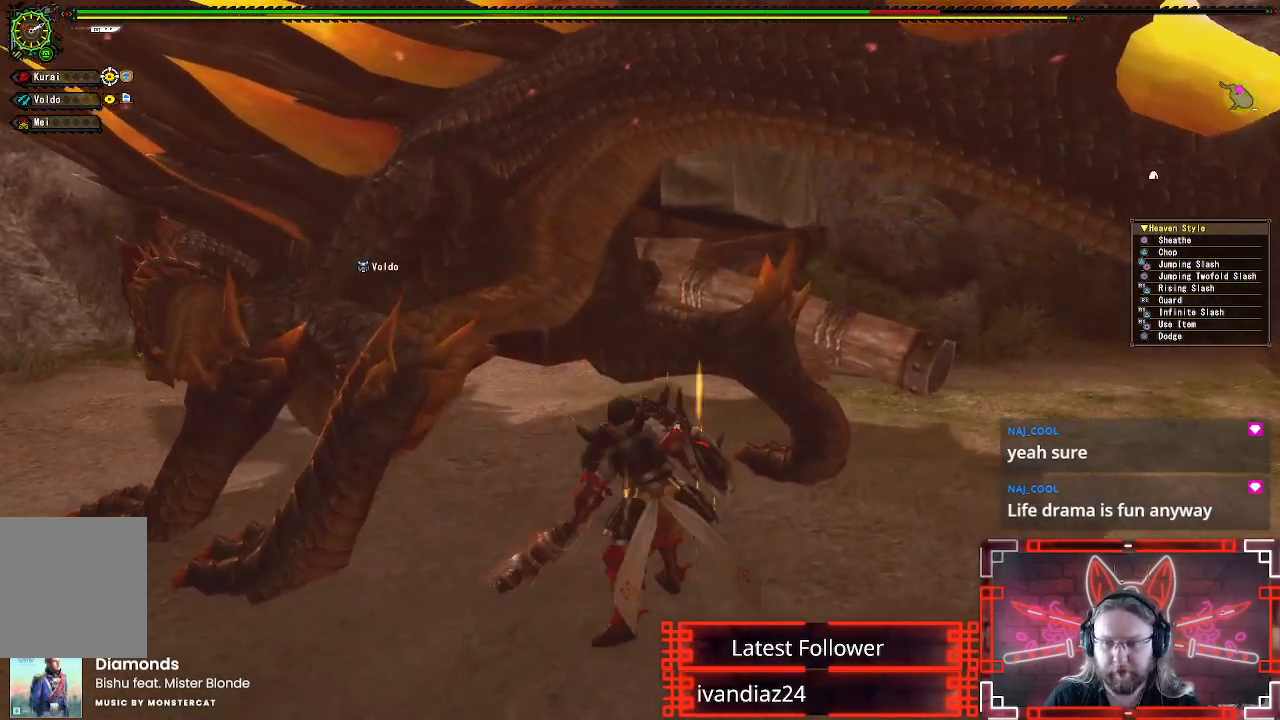
{"buttons": [], "left_stick": "center", "right_stick": "center", "events": [[100, "B", "up"], [183, "B", "down"], [283, "B", "up"], [367, "B", "down"], [467, "B", "up"]]}
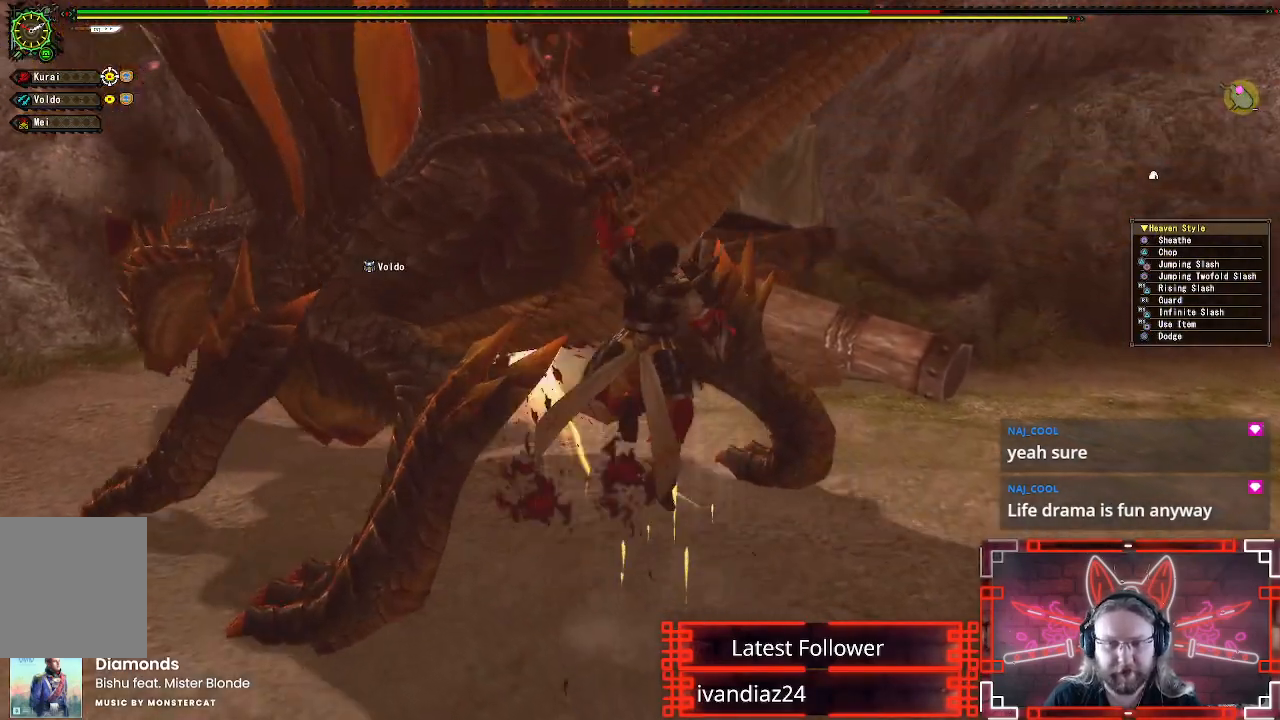
{"buttons": [], "left_stick": "down", "right_stick": "center", "events": [[83, "B", "down"], [100, "B", "up"], [200, "left_stick", "down"], [300, "A", "down"], [400, "A", "up"]]}
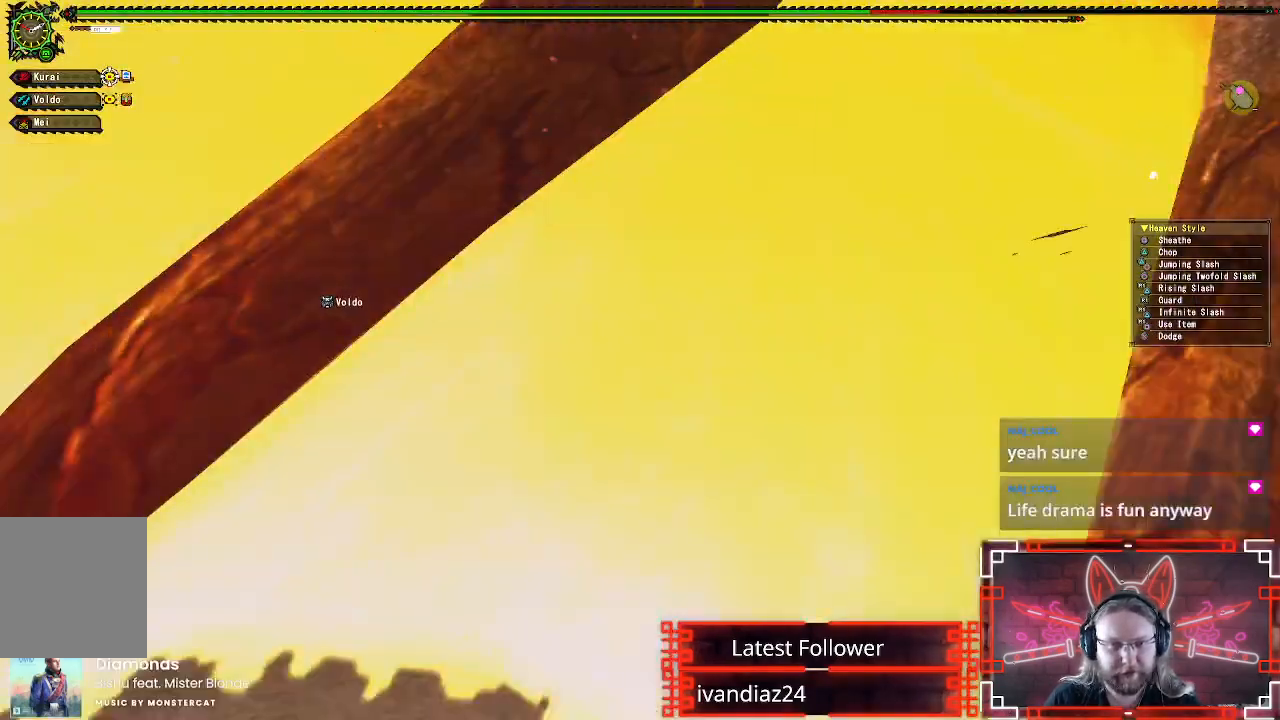
{"buttons": [], "left_stick": "down", "right_stick": "right", "events": [[17, "A", "down"], [100, "A", "up"], [183, "A", "down"], [283, "A", "up"], [433, "right_stick", "right"]]}
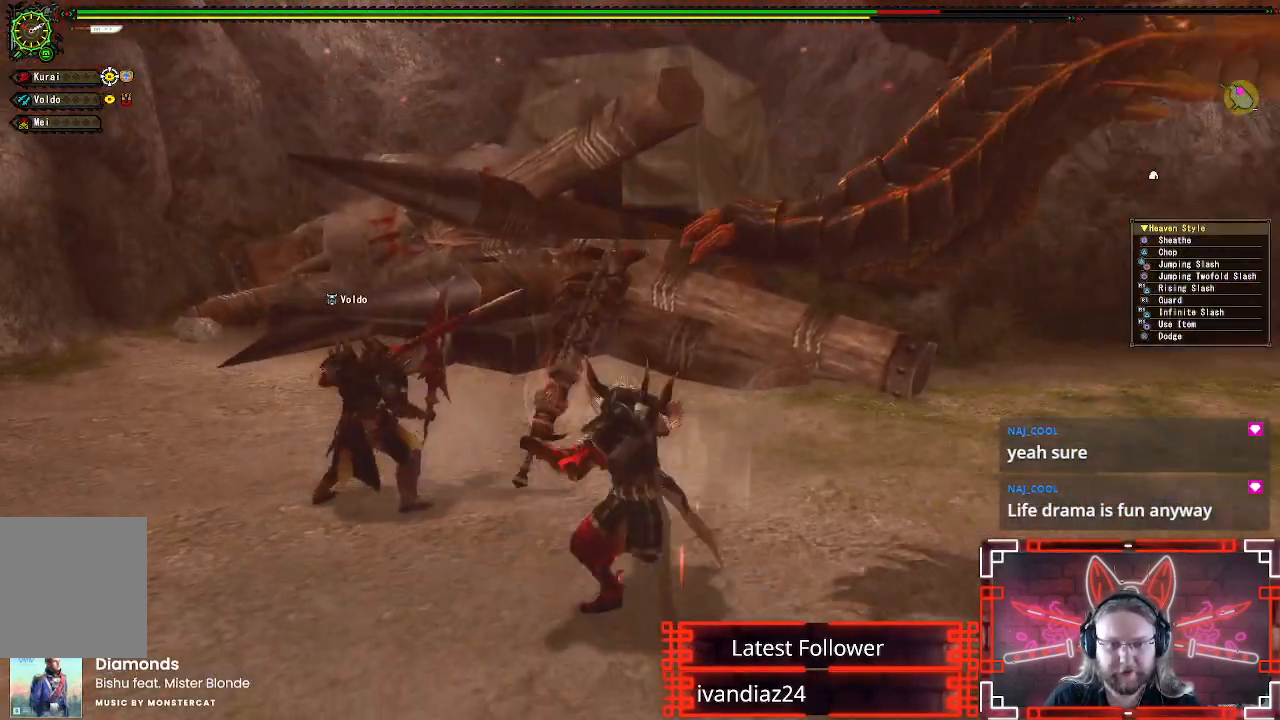
{"buttons": [], "left_stick": "right", "right_stick": "center", "events": [[333, "right_stick", "center"], [417, "left_stick", "right"]]}
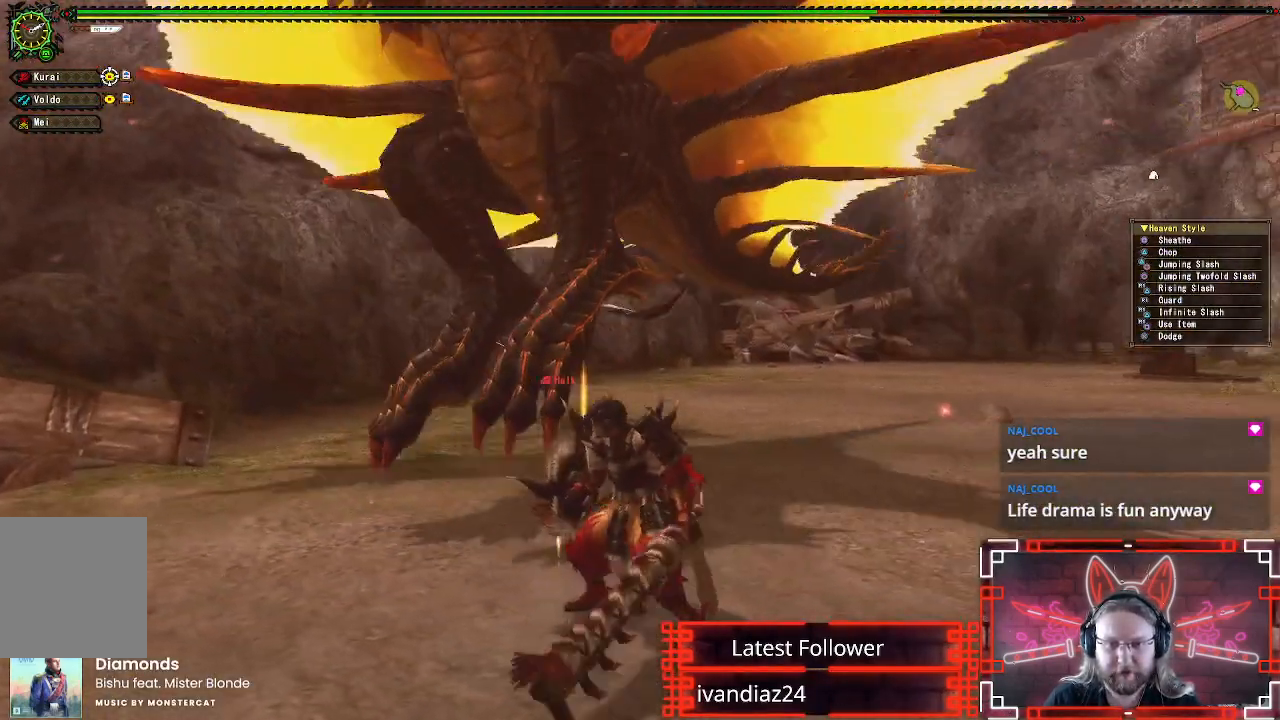
{"buttons": [], "left_stick": "up", "right_stick": "center", "events": [[33, "left_stick", "up-right"], [167, "left_stick", "up"], [267, "B", "down"], [283, "Y", "down"], [417, "B", "up"], [417, "Y", "up"]]}
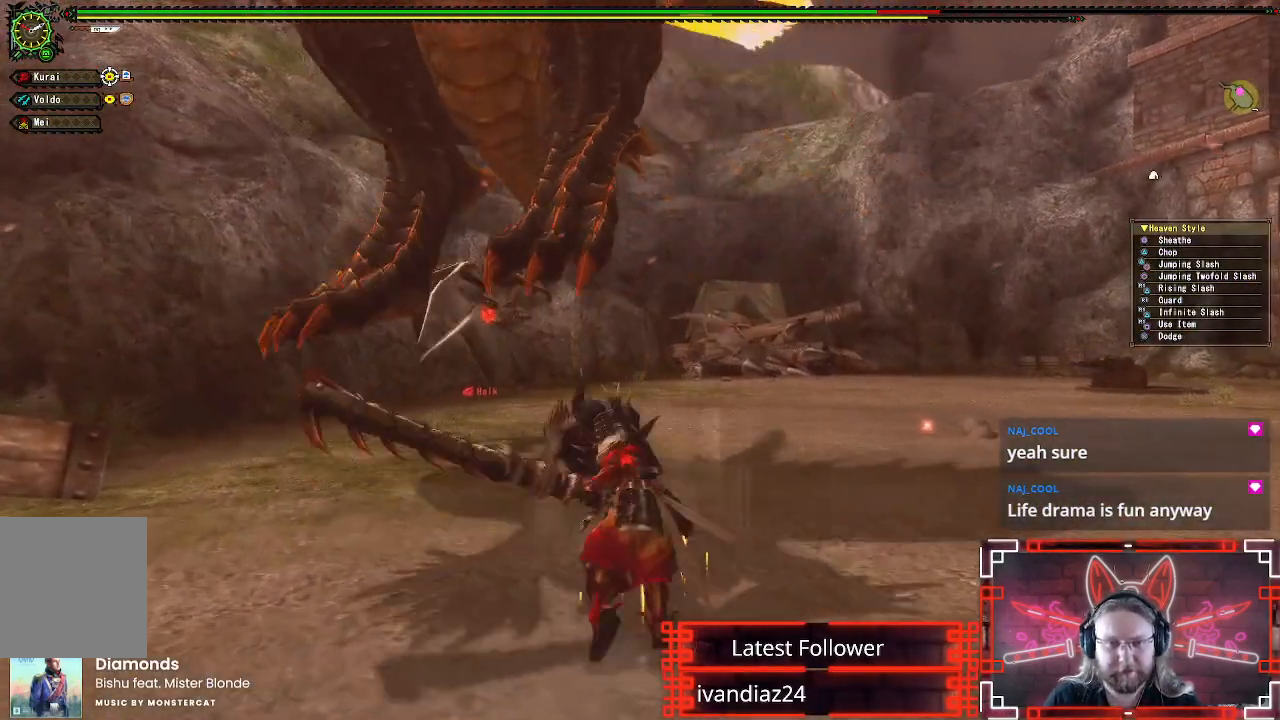
{"buttons": ["Y"], "left_stick": "down-left", "right_stick": "center", "events": [[67, "Y", "down"], [183, "Y", "up"], [283, "Y", "down"], [283, "left_stick", "left"], [400, "Y", "up"], [450, "left_stick", "down-left"], [500, "Y", "down"]]}
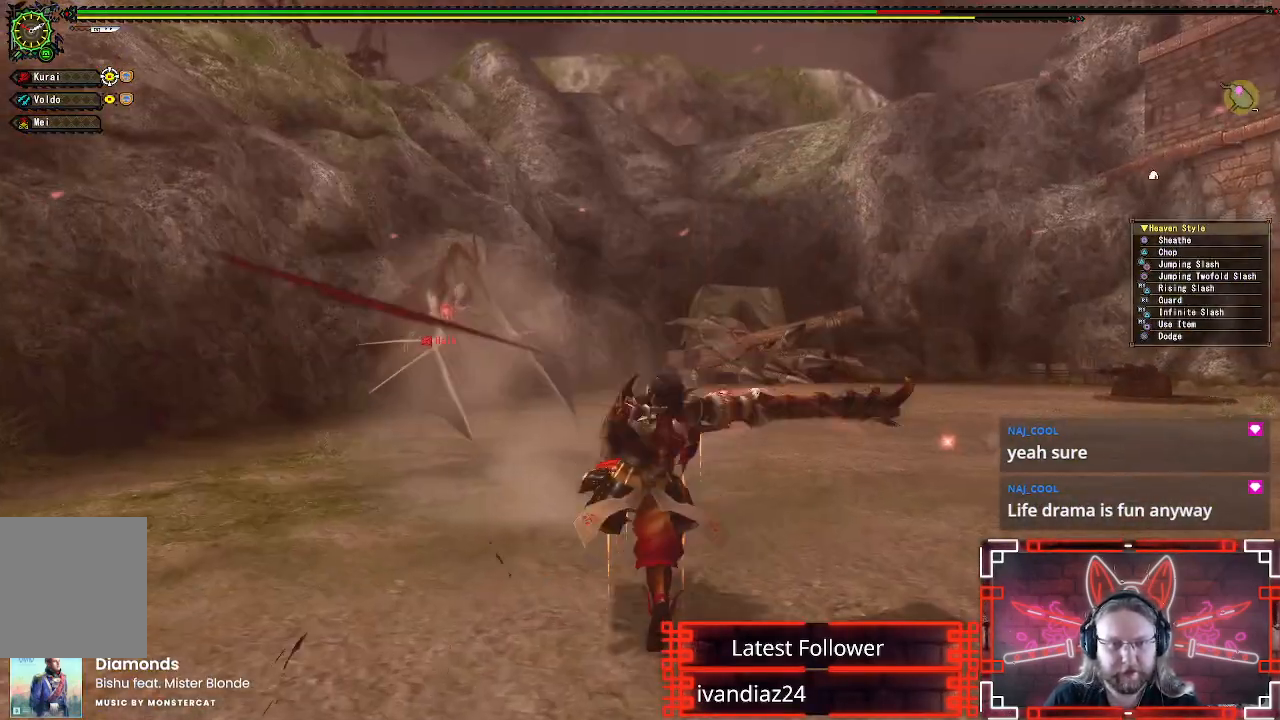
{"buttons": ["A"], "left_stick": "up-right", "right_stick": "center", "events": [[83, "Y", "up"], [83, "left_stick", "center"], [200, "left_stick", "up-right"], [283, "A", "down"], [400, "A", "up"], [483, "A", "down"]]}
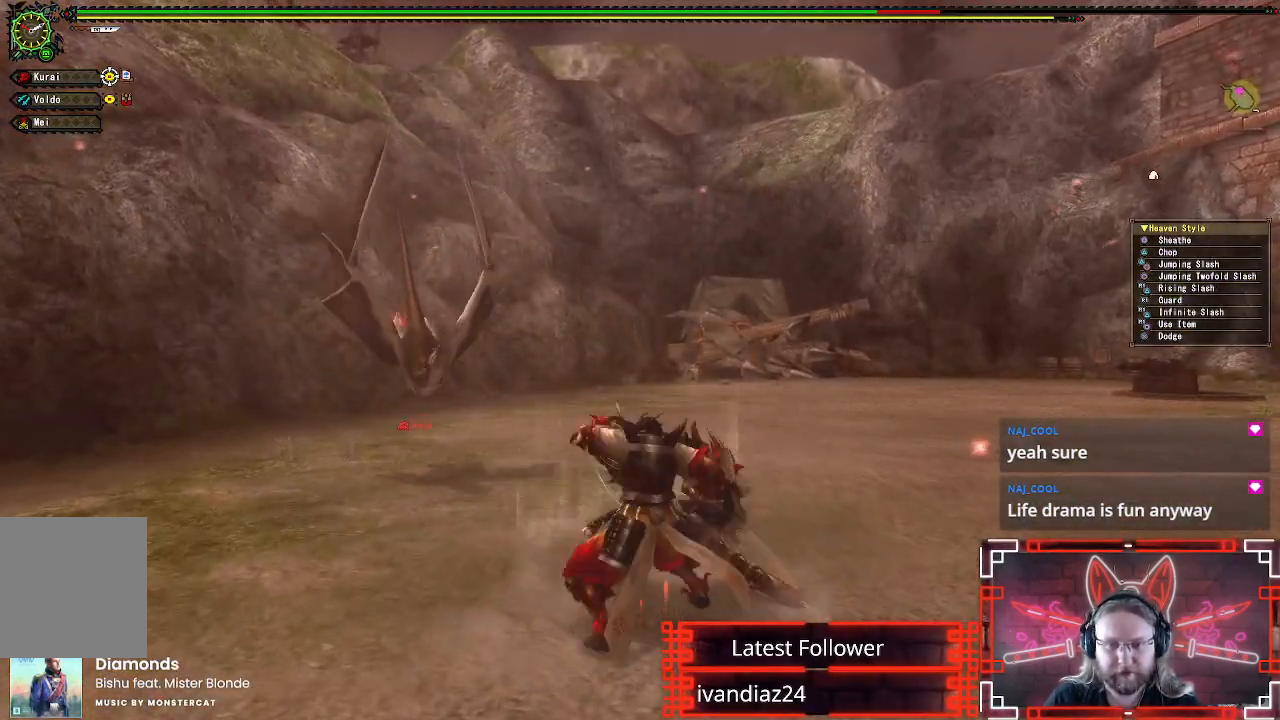
{"buttons": [], "left_stick": "right", "right_stick": "center", "events": [[67, "A", "up"], [133, "A", "down"], [233, "A", "up"], [233, "left_stick", "down-right"], [317, "A", "down"], [400, "A", "up"], [450, "left_stick", "right"]]}
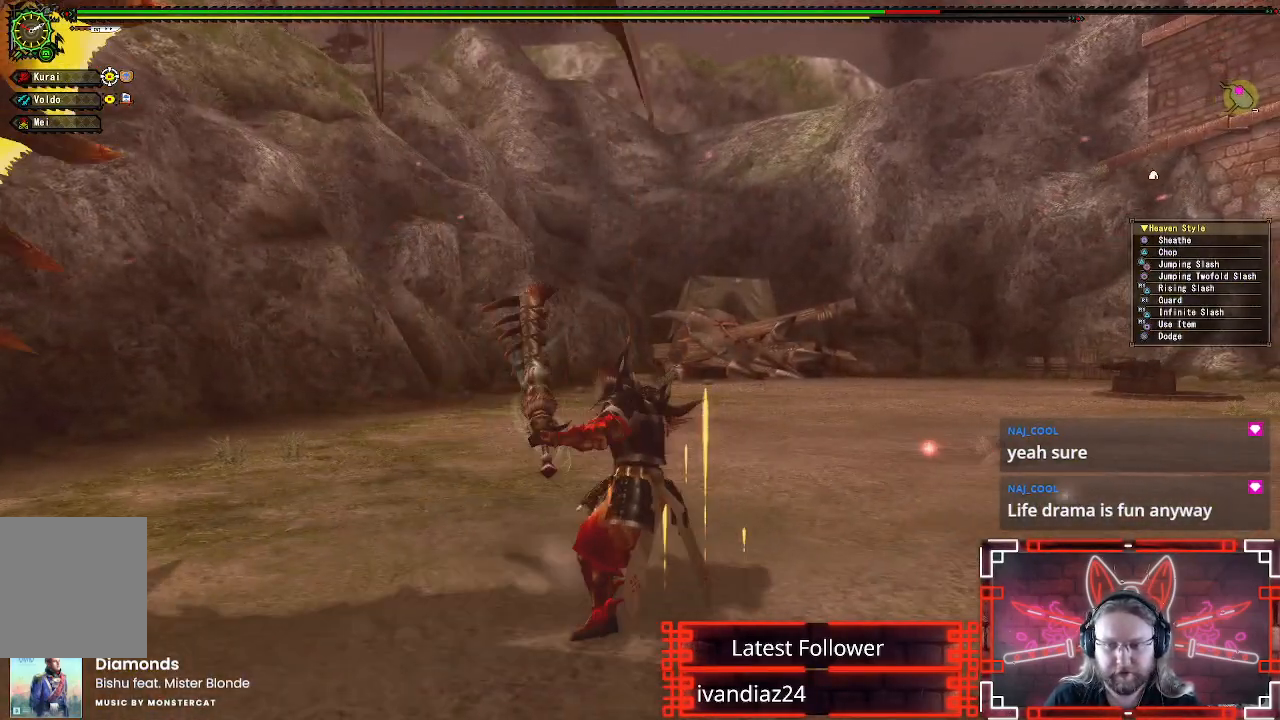
{"buttons": [], "left_stick": "right", "right_stick": "center", "events": [[17, "right_stick", "down-left"], [67, "right_stick", "left"], [167, "left_stick", "up-right"], [233, "right_stick", "center"], [383, "X", "down"], [383, "left_stick", "right"], [467, "X", "up"]]}
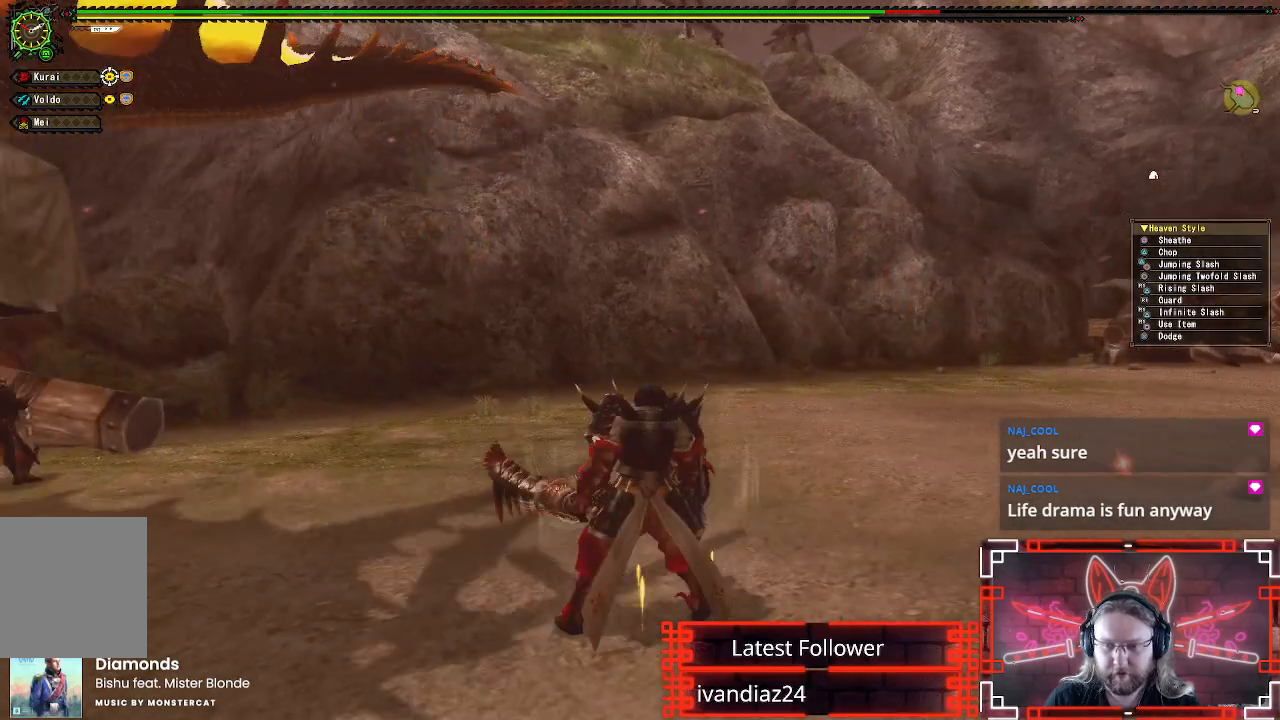
{"buttons": [], "left_stick": "right", "right_stick": "center", "events": [[67, "X", "down"], [133, "X", "up"], [217, "X", "down"], [333, "X", "up"]]}
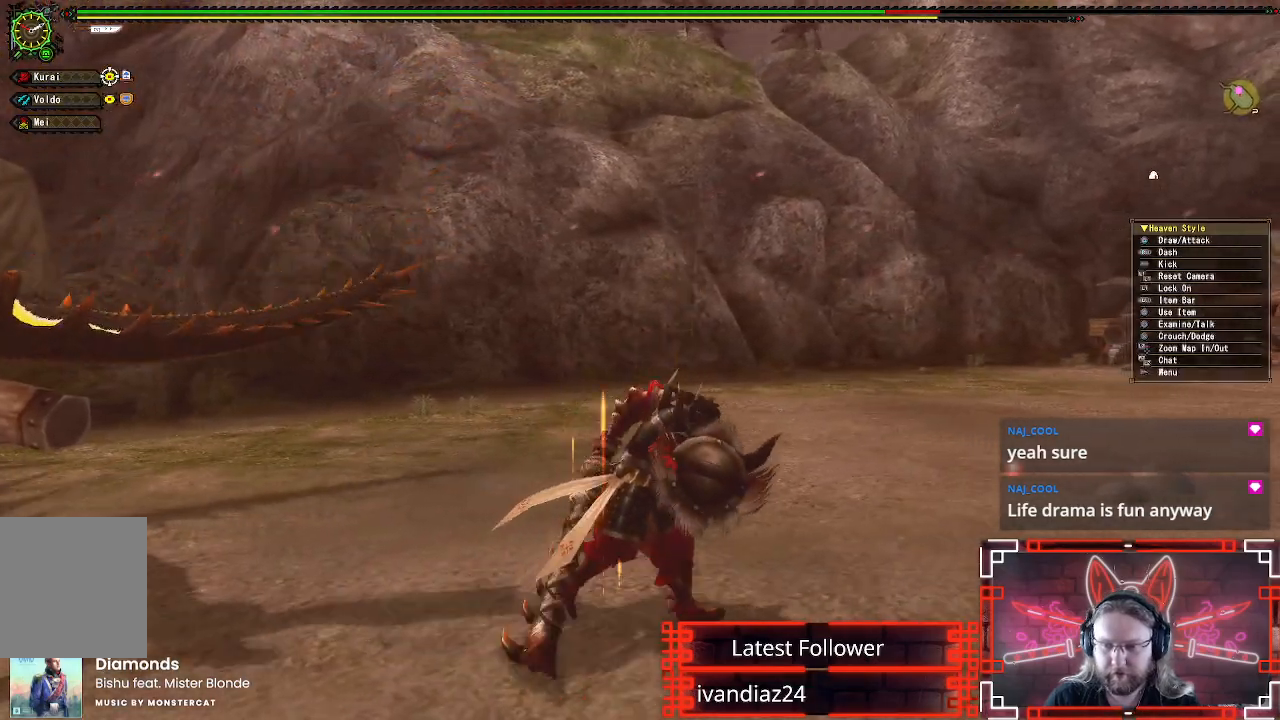
{"buttons": ["B"], "left_stick": "up-right", "right_stick": "center", "events": [[83, "B", "down"], [100, "left_stick", "up-right"], [200, "B", "up"], [300, "B", "down"], [400, "B", "up"], [483, "B", "down"]]}
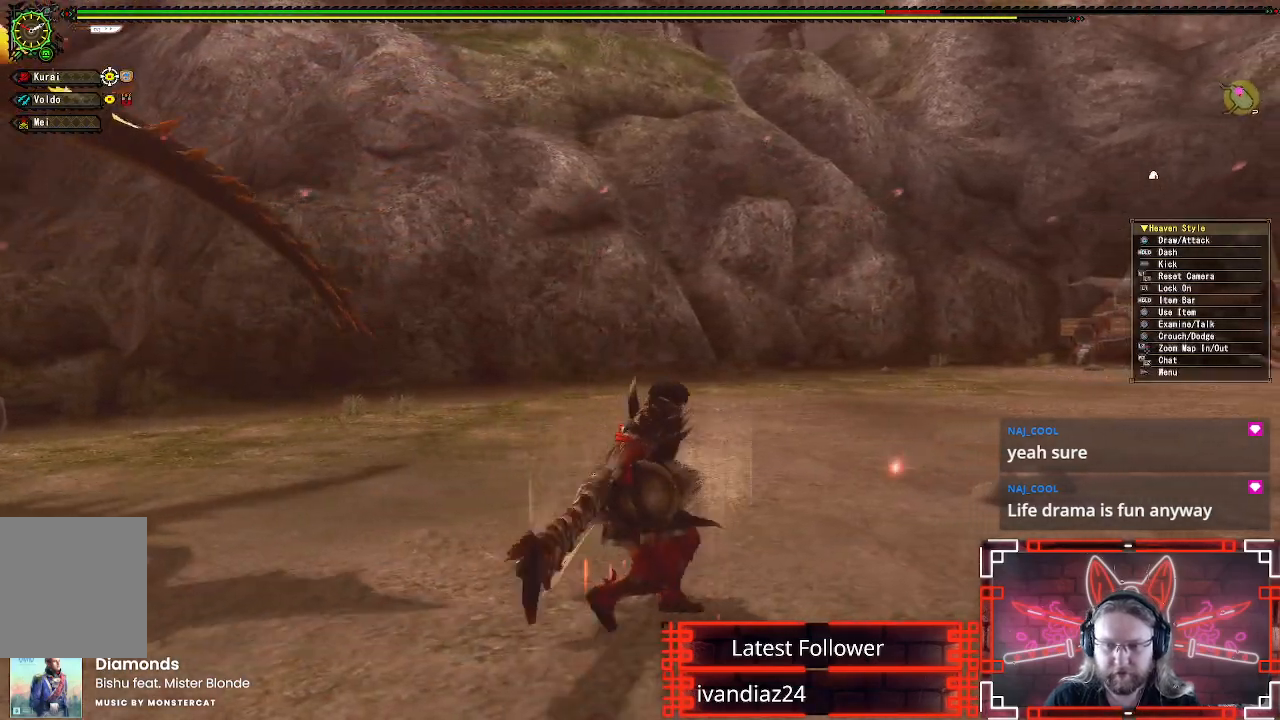
{"buttons": [], "left_stick": "up-right", "right_stick": "center", "events": [[67, "B", "up"], [167, "B", "down"], [250, "B", "up"], [350, "B", "down"], [433, "B", "up"]]}
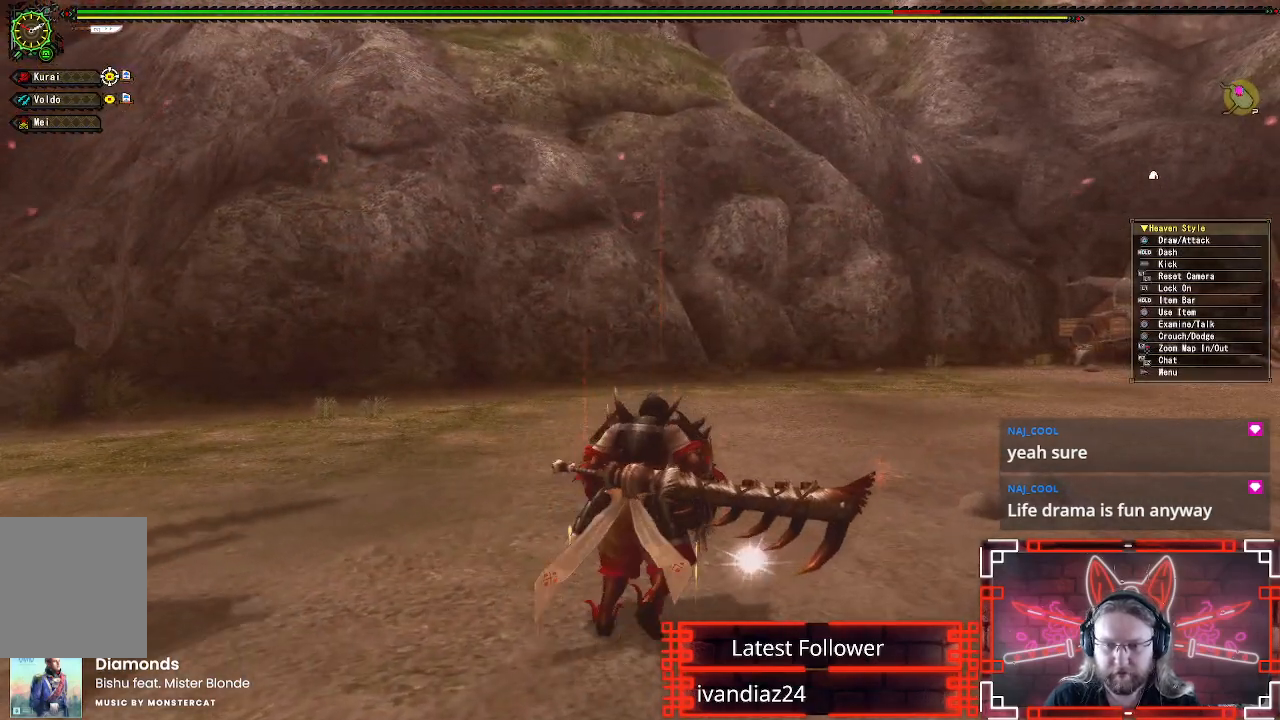
{"buttons": [], "left_stick": "center", "right_stick": "center", "events": [[17, "B", "down"], [117, "B", "up"], [183, "B", "down"], [300, "B", "up"], [333, "left_stick", "center"], [367, "B", "down"], [467, "B", "up"]]}
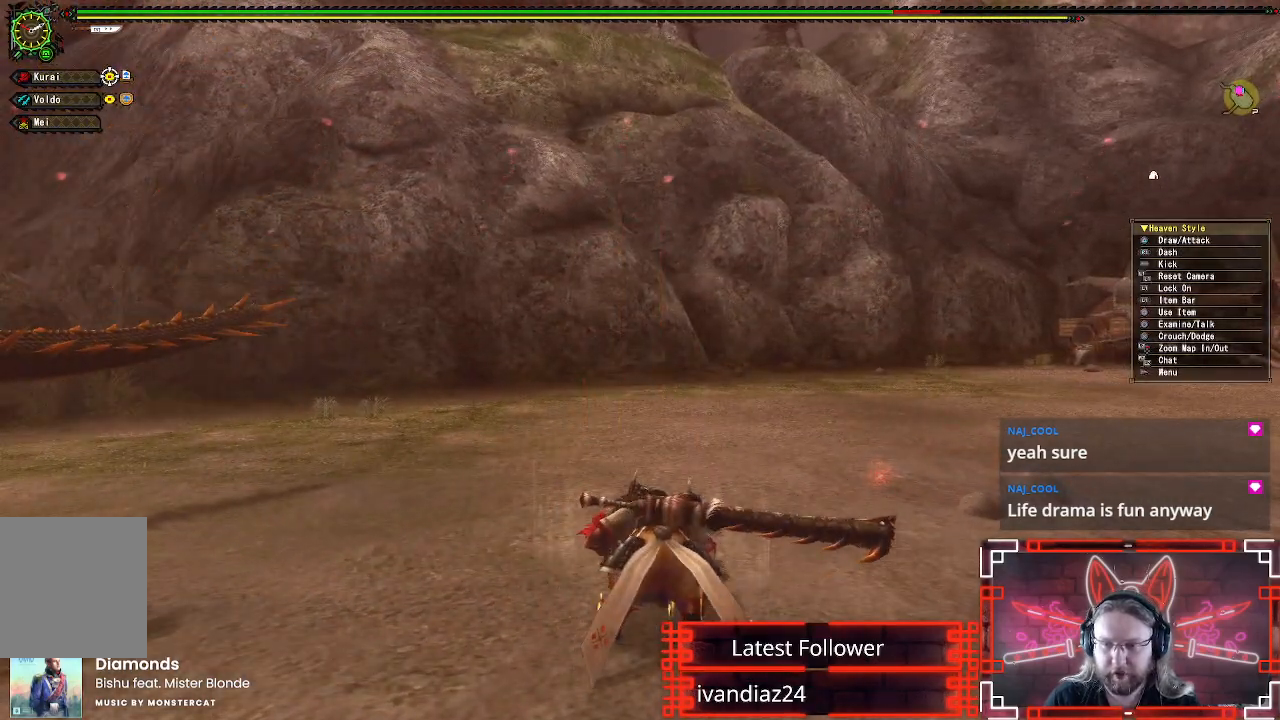
{"buttons": ["B"], "left_stick": "center", "right_stick": "center", "events": [[17, "DPAD_LEFT", "down"], [50, "B", "down"], [183, "B", "up"], [250, "B", "down"], [367, "B", "up"], [467, "B", "down"], [500, "DPAD_LEFT", "up"]]}
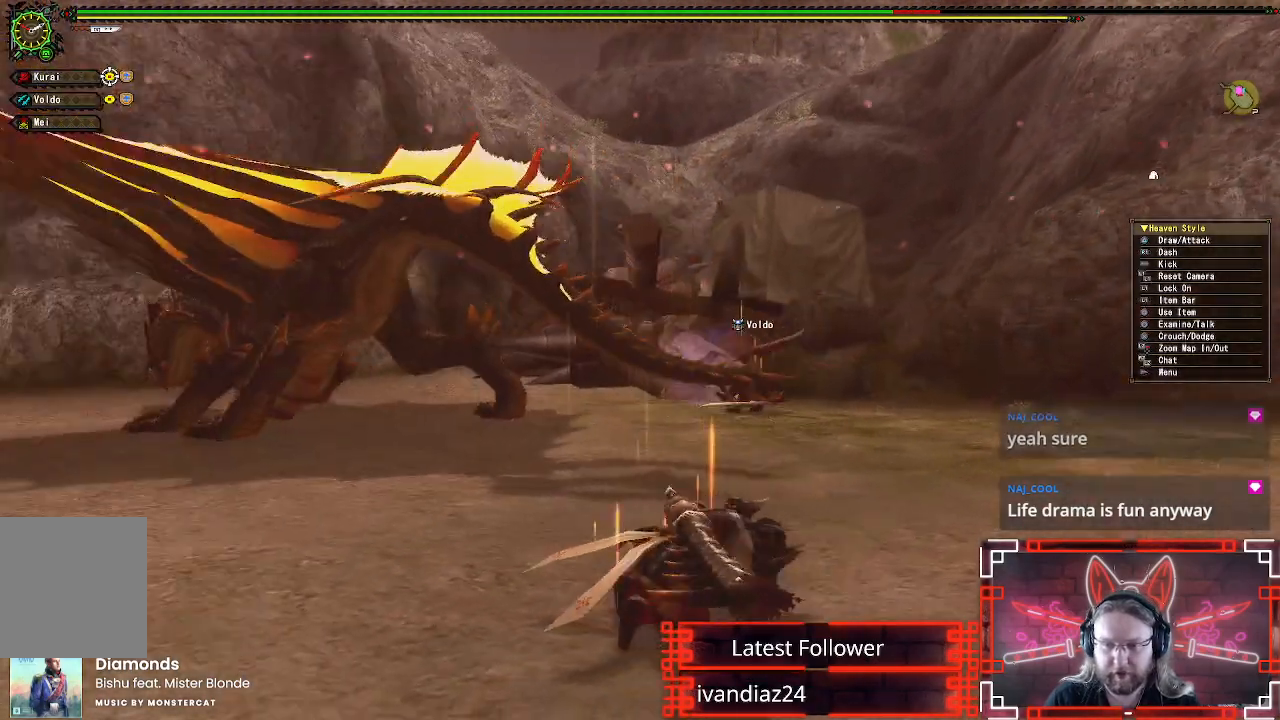
{"buttons": [], "left_stick": "center", "right_stick": "center", "events": [[67, "B", "up"], [167, "B", "down"], [250, "B", "up"]]}
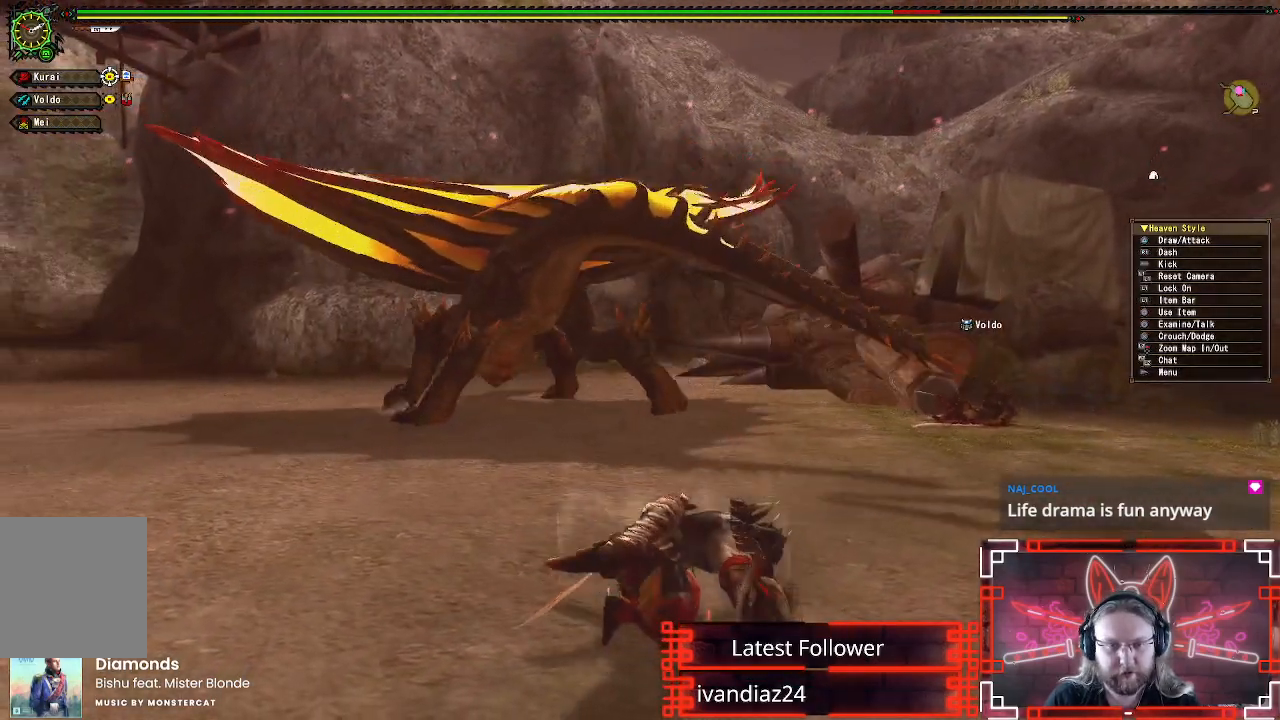
{"buttons": [], "left_stick": "center", "right_stick": "center", "events": [[33, "DPAD_LEFT", "down"], [117, "B", "down"], [183, "DPAD_LEFT", "up"], [267, "B", "up"]]}
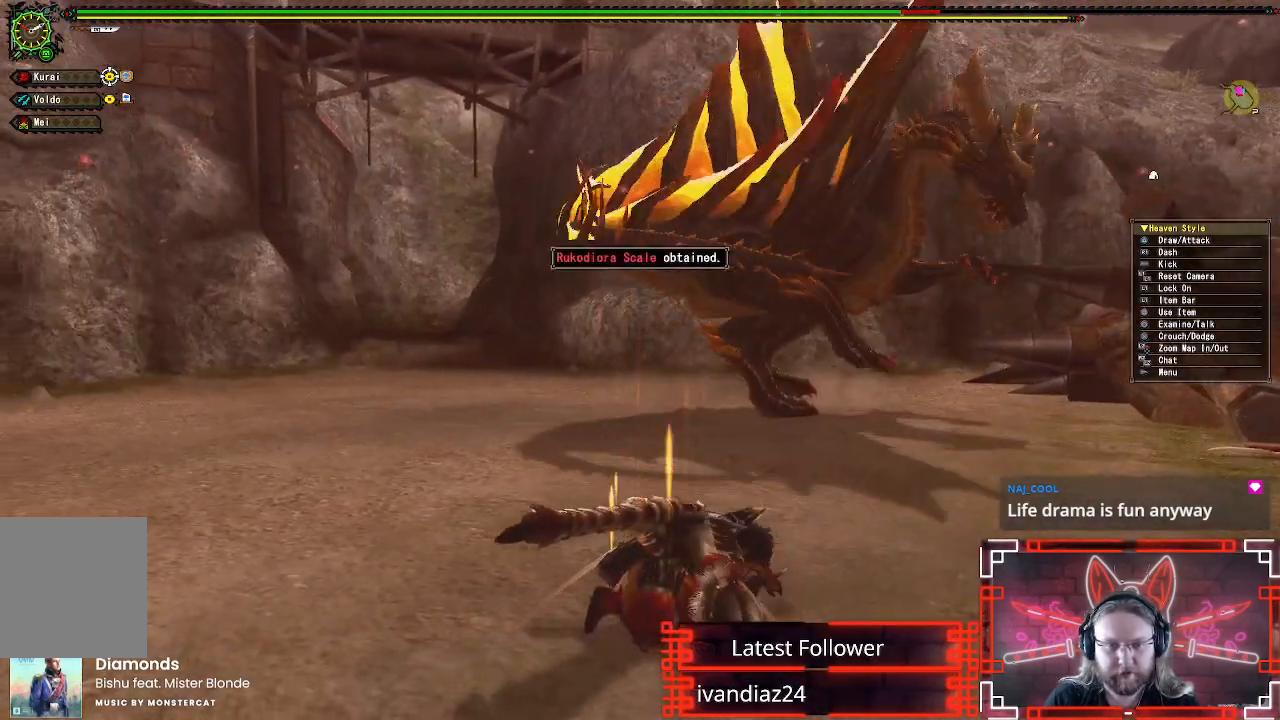
{"buttons": [], "left_stick": "center", "right_stick": "center", "events": [[183, "DPAD_RIGHT", "down"], [333, "DPAD_RIGHT", "up"]]}
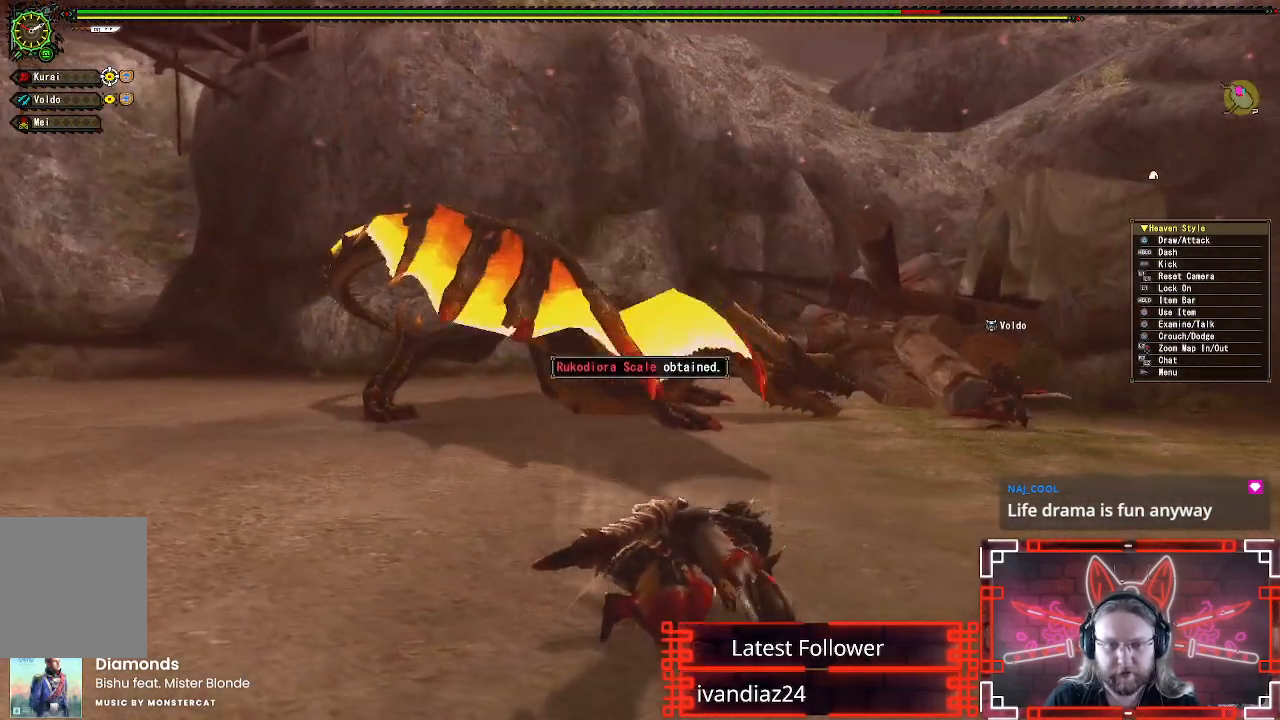
{"buttons": [], "left_stick": "center", "right_stick": "center", "events": [[383, "R2", "down"], [467, "R2", "up"]]}
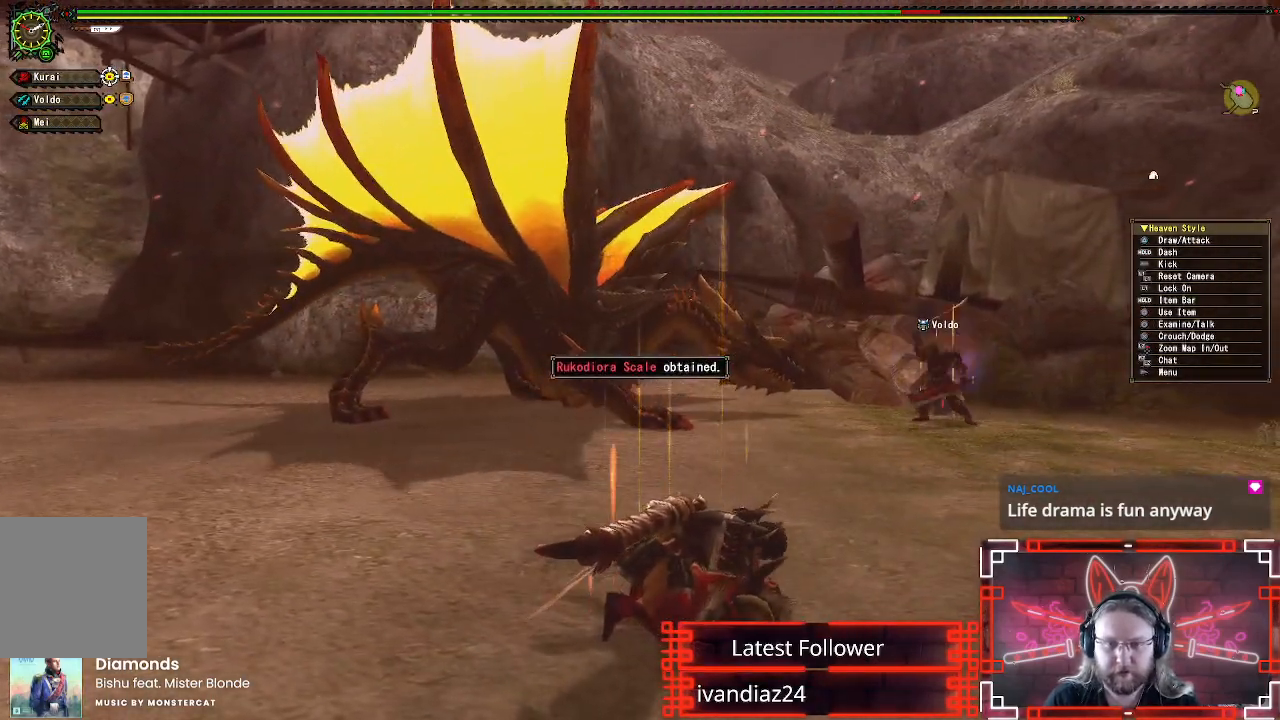
{"buttons": [], "left_stick": "center", "right_stick": "center", "events": [[133, "START", "down"], [250, "START", "up"]]}
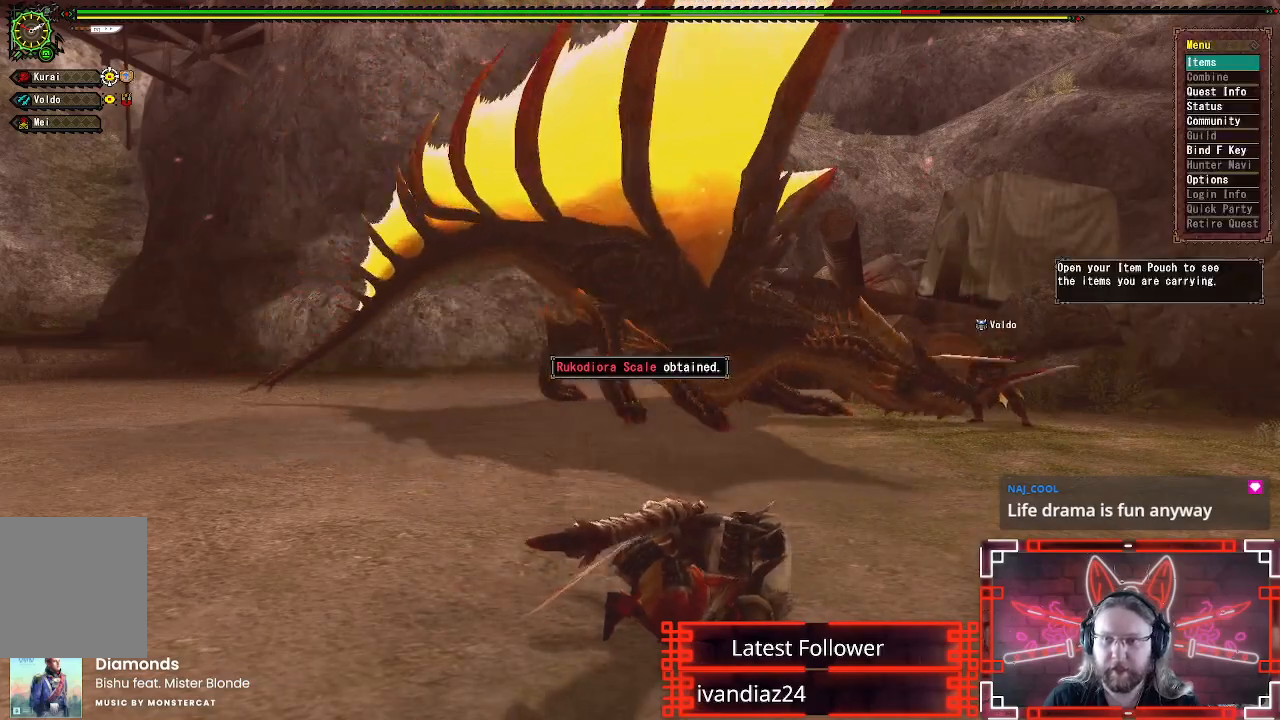
{"buttons": ["SELECT"], "left_stick": "center", "right_stick": "center", "events": [[50, "B", "down"], [200, "B", "up"], [467, "SELECT", "down"]]}
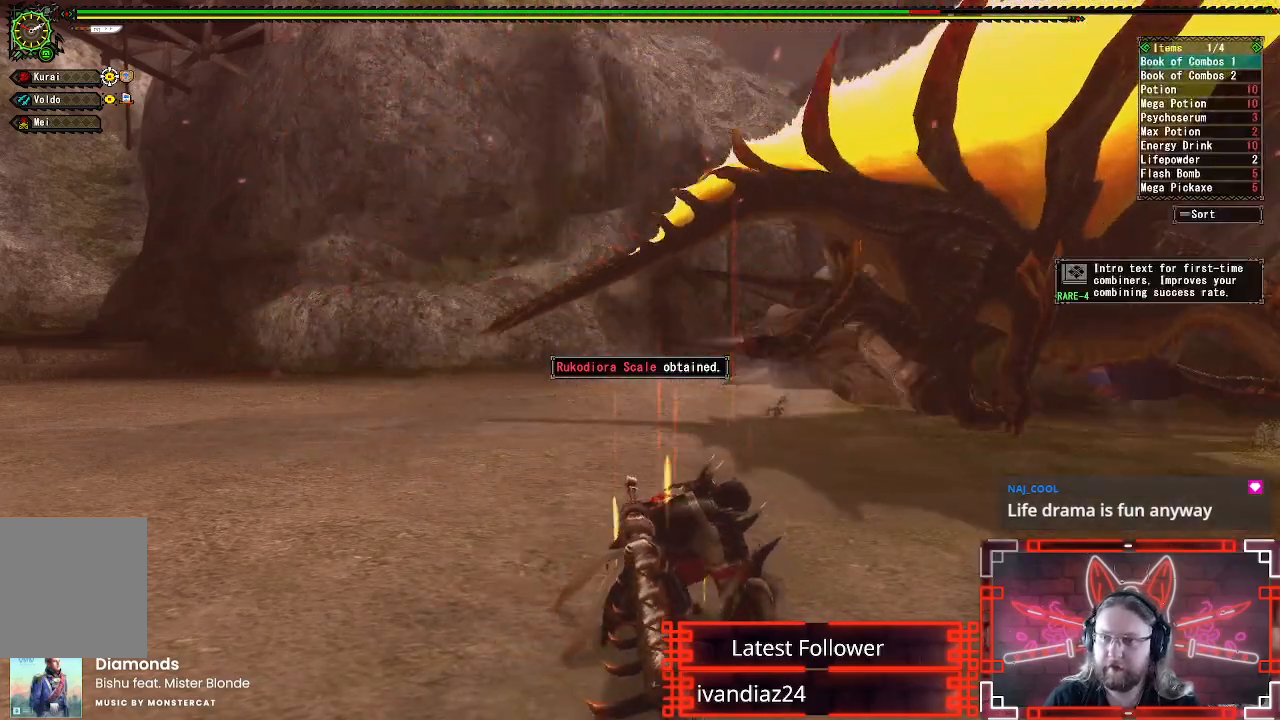
{"buttons": [], "left_stick": "down-right", "right_stick": "center", "events": [[150, "SELECT", "up"], [317, "B", "down"], [467, "B", "up"], [467, "left_stick", "down-right"]]}
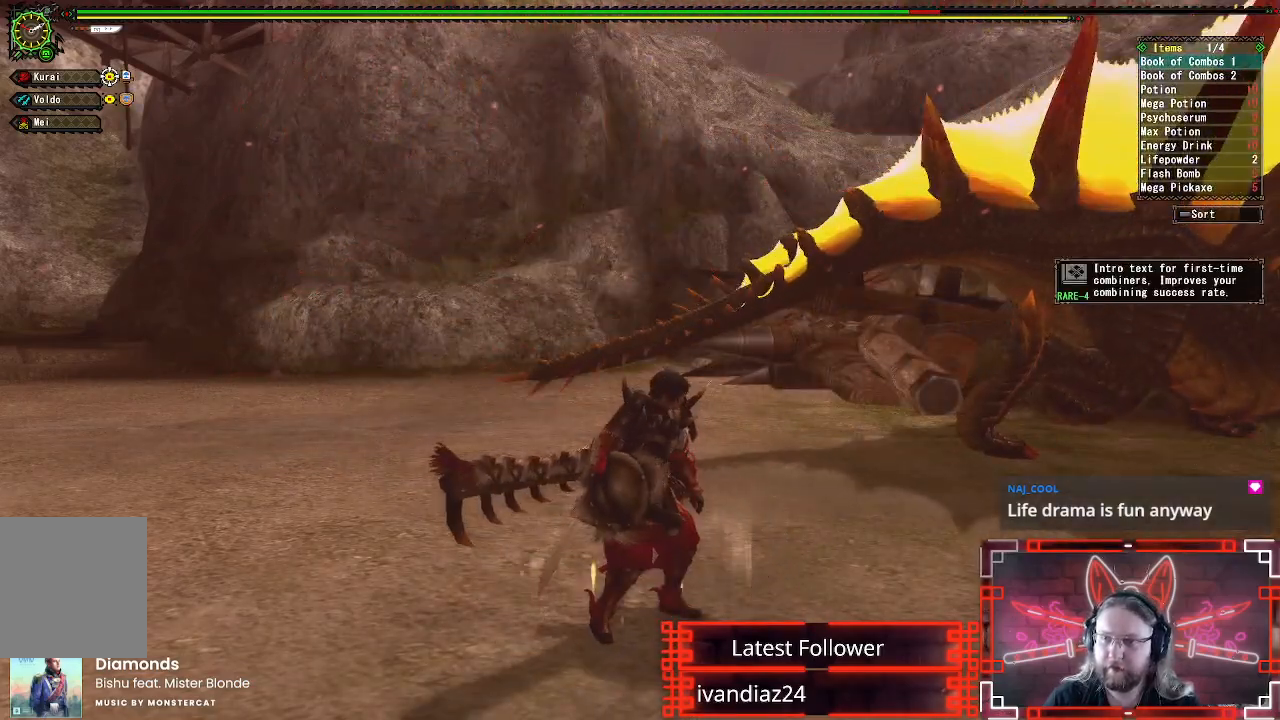
{"buttons": [], "left_stick": "right", "right_stick": "right", "events": [[33, "A", "down"], [100, "left_stick", "right"], [150, "A", "up"], [233, "A", "down"], [333, "A", "up"], [500, "right_stick", "right"]]}
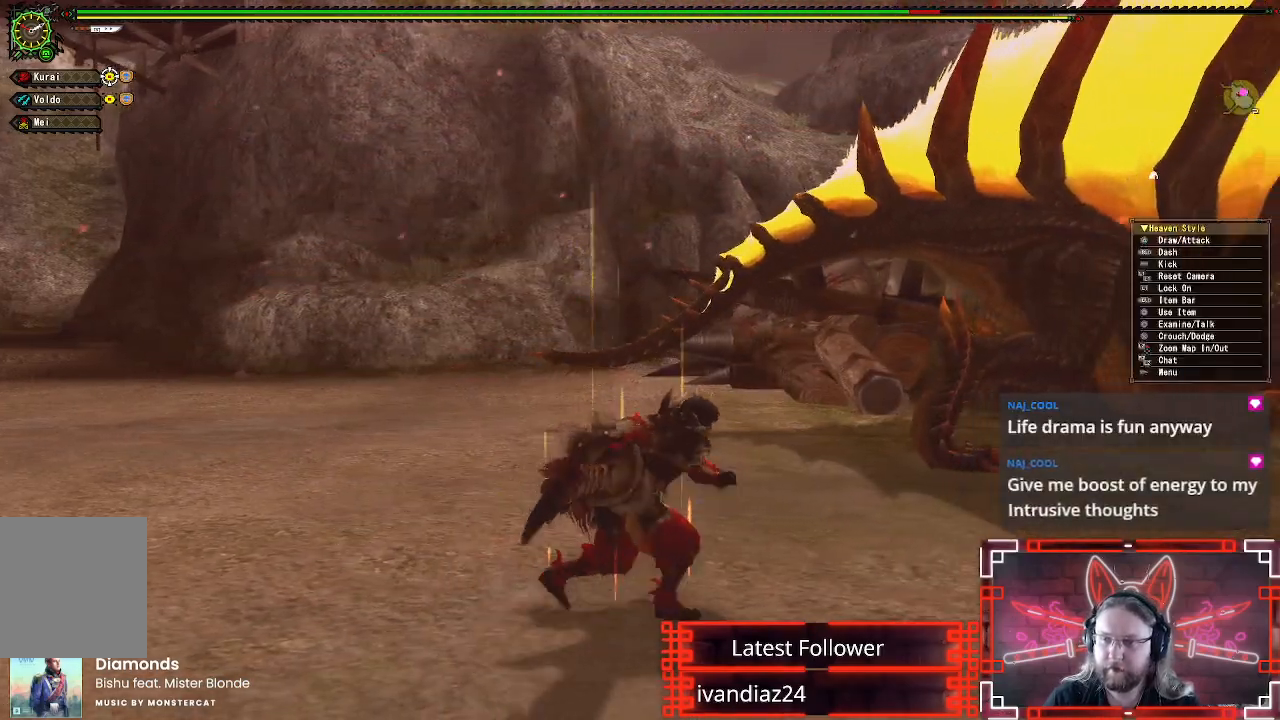
{"buttons": ["Y", "R1"], "left_stick": "up", "right_stick": "center", "events": [[83, "R1", "down"], [83, "right_stick", "down-right"], [167, "left_stick", "up-right"], [200, "right_stick", "center"], [400, "left_stick", "up"], [500, "Y", "down"]]}
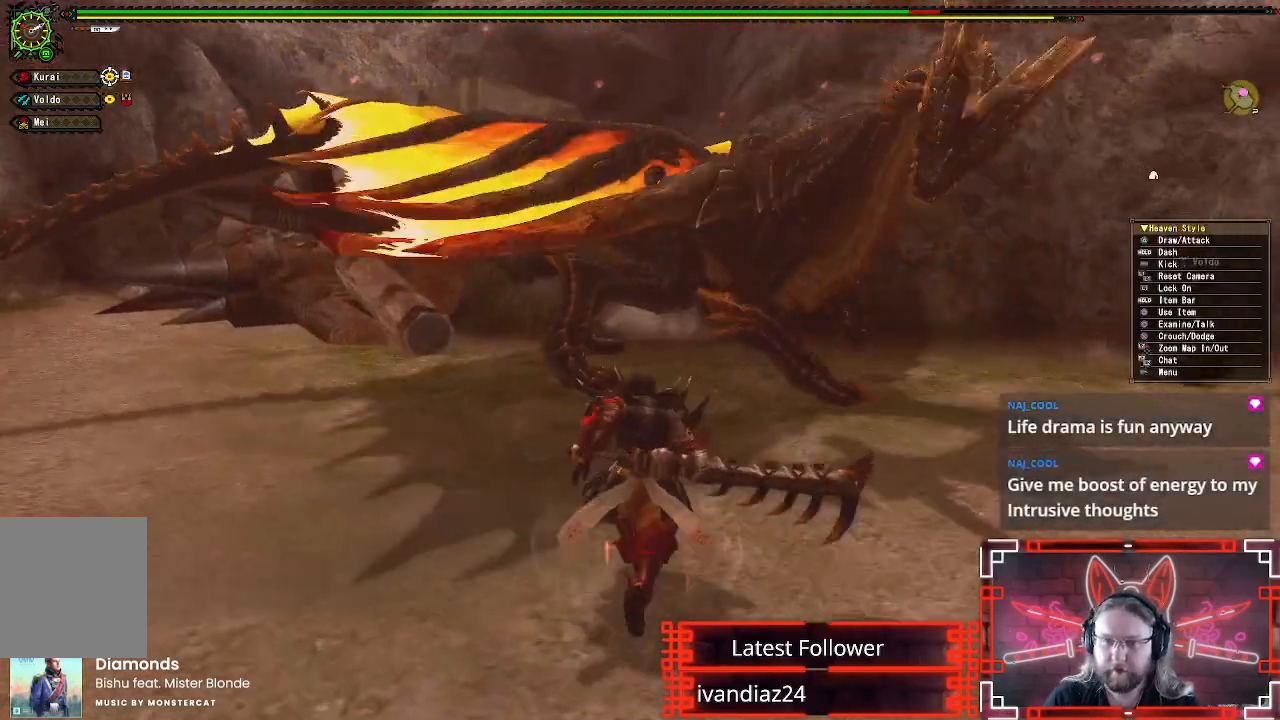
{"buttons": ["Y"], "left_stick": "up", "right_stick": "center", "events": [[133, "Y", "up"], [183, "R1", "up"], [217, "Y", "down"], [333, "Y", "up"], [433, "Y", "down"]]}
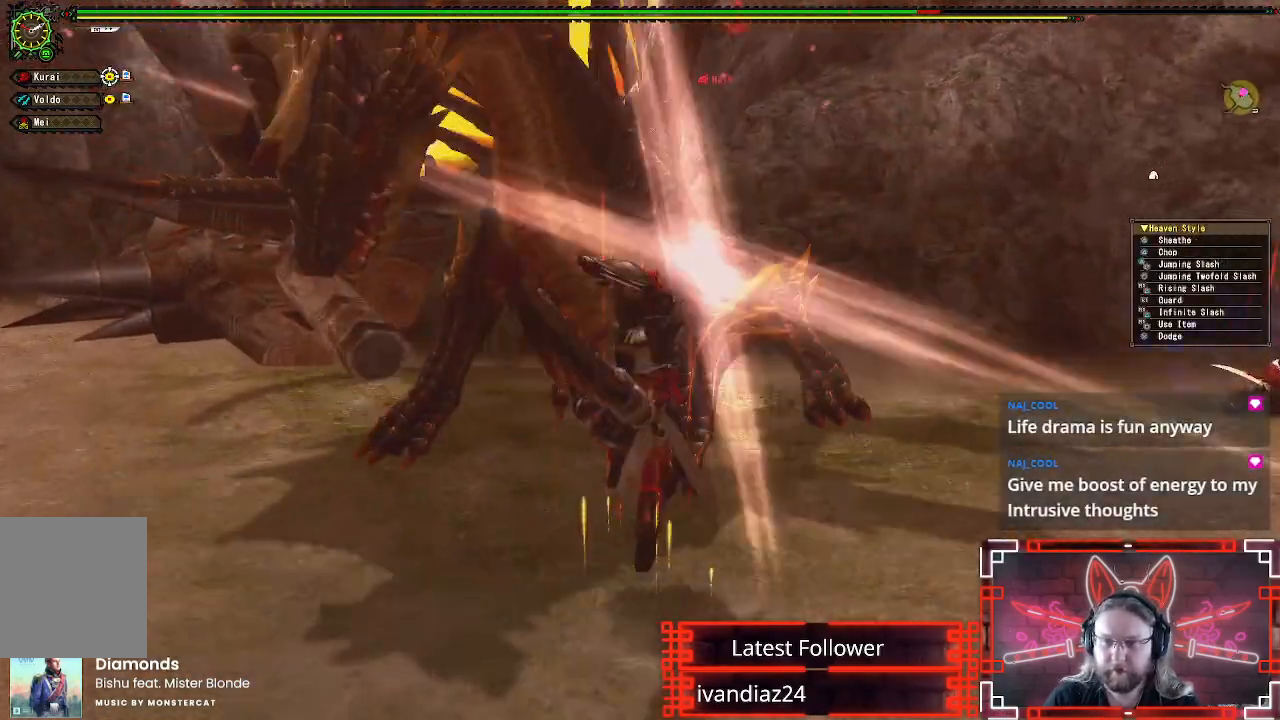
{"buttons": [], "left_stick": "center", "right_stick": "center", "events": [[50, "Y", "up"], [117, "left_stick", "up-left"], [133, "Y", "down"], [233, "Y", "up"], [317, "Y", "down"], [417, "Y", "up"], [417, "left_stick", "center"]]}
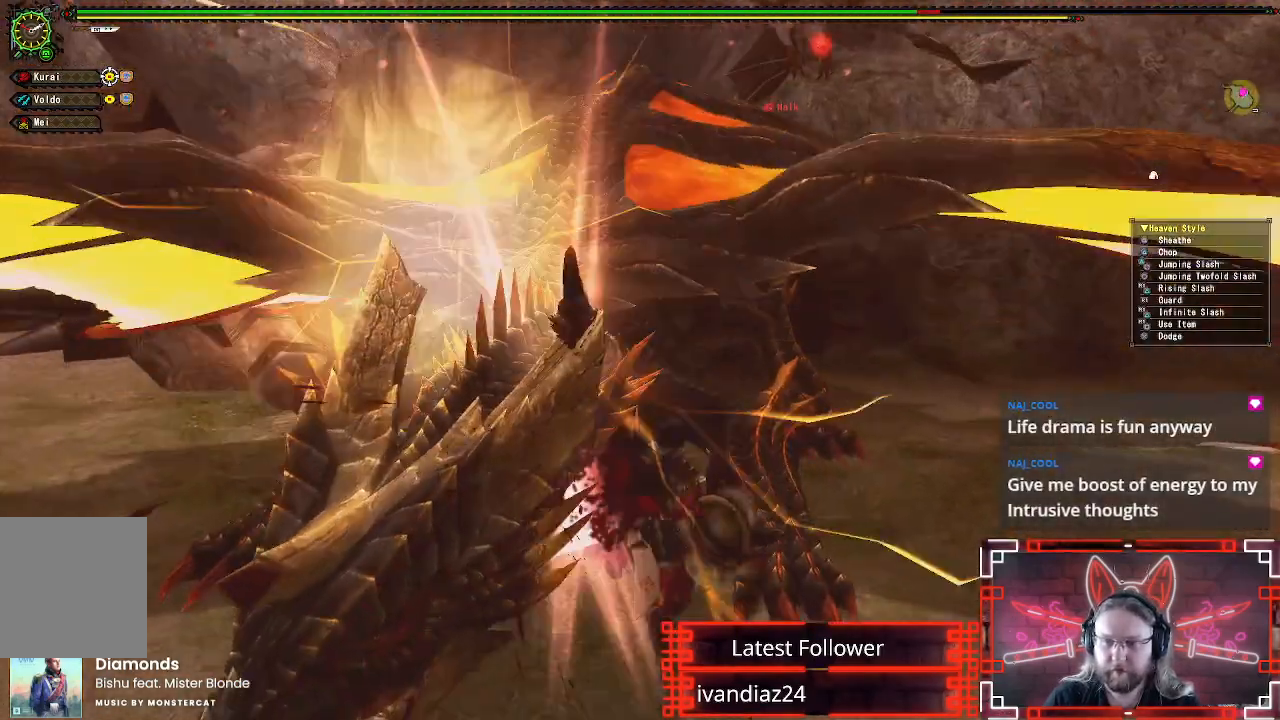
{"buttons": [], "left_stick": "center", "right_stick": "center", "events": [[17, "Y", "down"], [117, "Y", "up"], [183, "Y", "down"], [283, "Y", "up"], [383, "Y", "down"], [467, "Y", "up"]]}